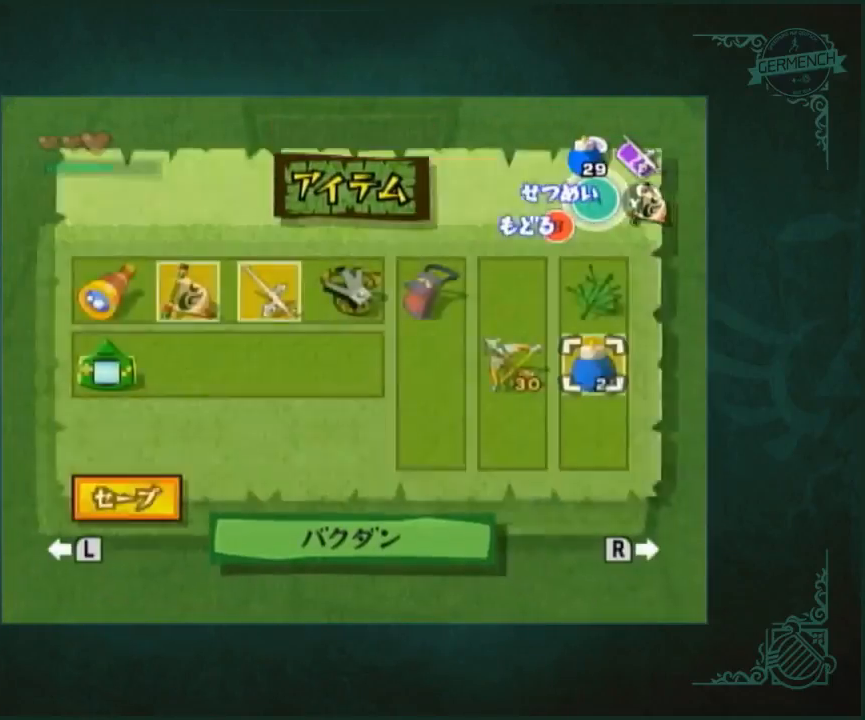
Gameplay with a controller (Nintendo layout); each line is a JSON object with the inputs held at the frame after it. "button_events" lists button changes between this image and that frame as [ms after this image, input, new state], when the widget could be followed in between (sticks are given only as held states). Not read: L2 L3 R2 R3 START X.
{"buttons": ["A"], "left_stick": "center", "right_stick": "center", "button_events": [[167, "A", "down"], [333, "A", "up"], [400, "A", "down"]]}
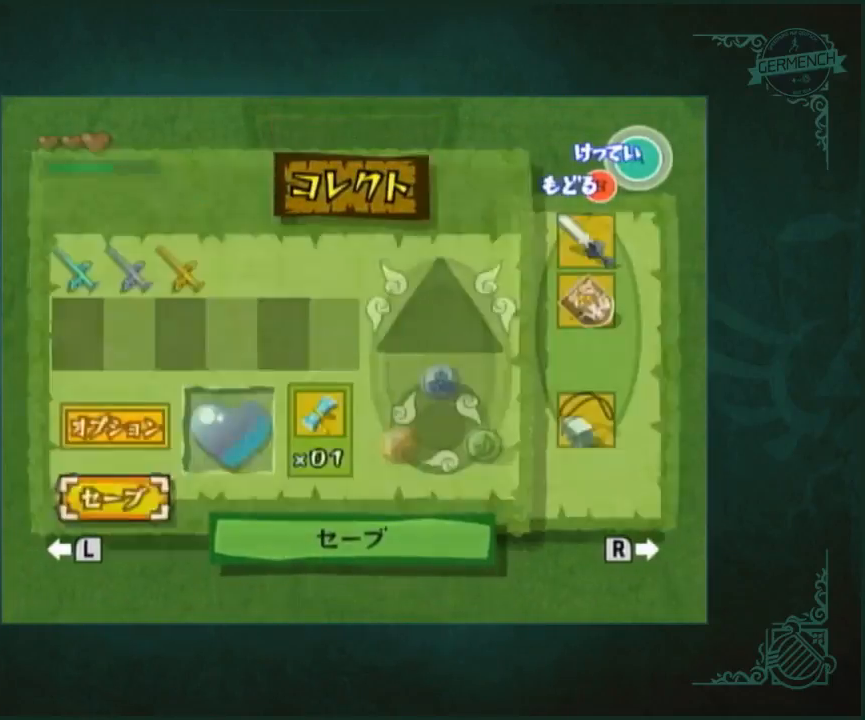
{"buttons": ["A"], "left_stick": "center", "right_stick": "center", "button_events": [[67, "A", "up"], [133, "A", "down"], [300, "A", "up"], [367, "A", "down"], [433, "A", "up"], [500, "A", "down"]]}
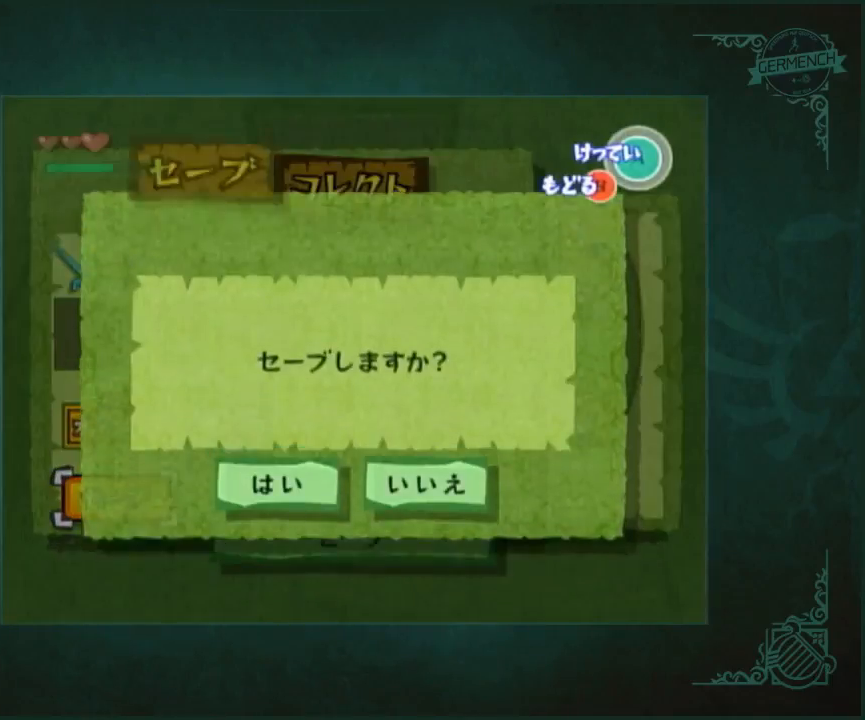
{"buttons": ["B"], "left_stick": "center", "right_stick": "center"}
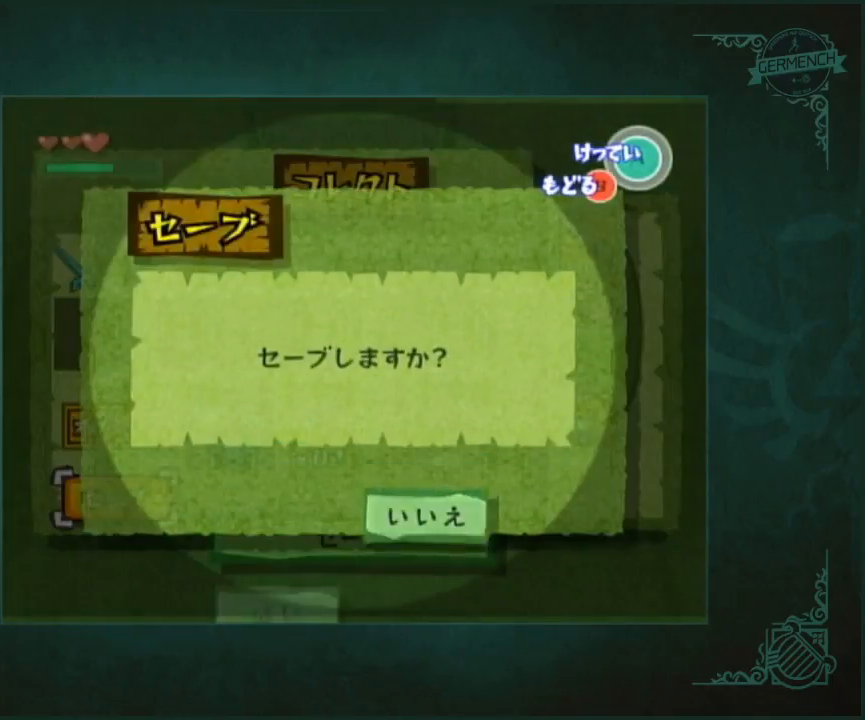
{"buttons": ["B"], "left_stick": "center", "right_stick": "center", "button_events": []}
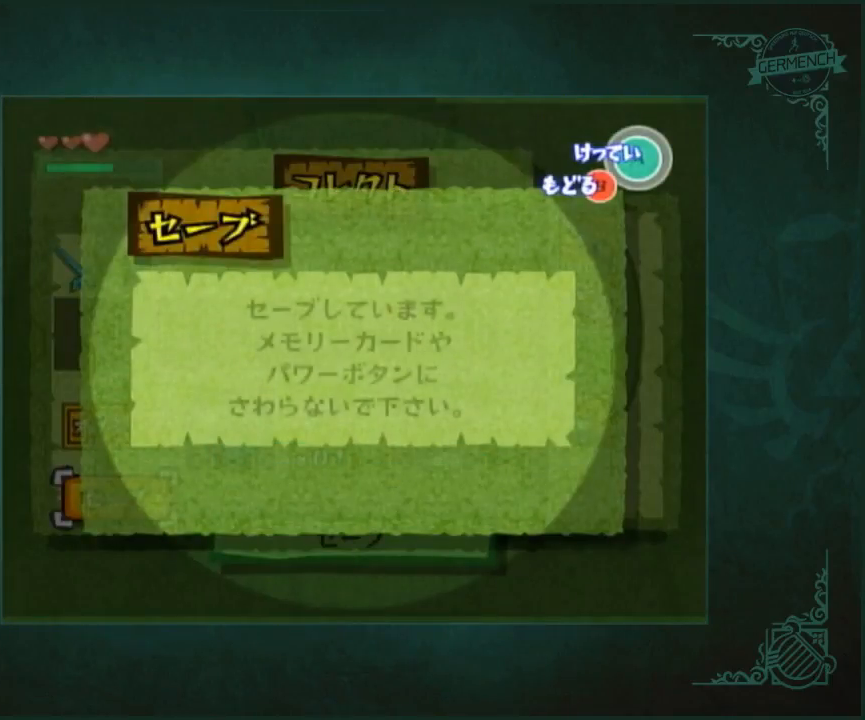
{"buttons": ["A", "B"], "left_stick": "center", "right_stick": "center", "button_events": [[267, "B", "up"], [333, "A", "down"], [433, "A", "up"], [500, "A", "down"], [500, "B", "down"]]}
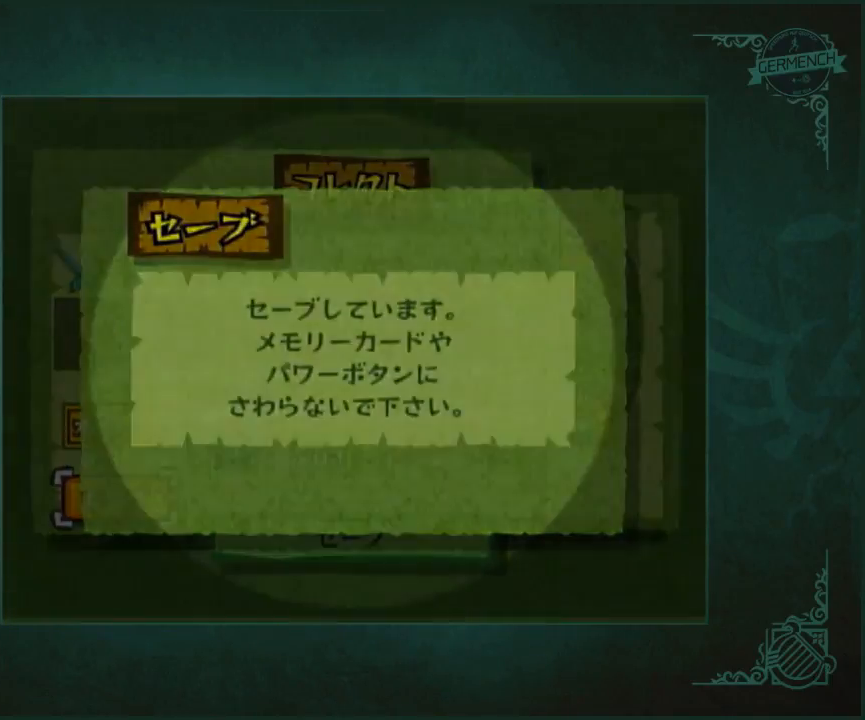
{"buttons": [], "left_stick": "center", "right_stick": "center", "button_events": [[67, "A", "up"], [67, "B", "up"], [133, "A", "down"], [200, "A", "up"], [267, "A", "down"], [433, "A", "up"]]}
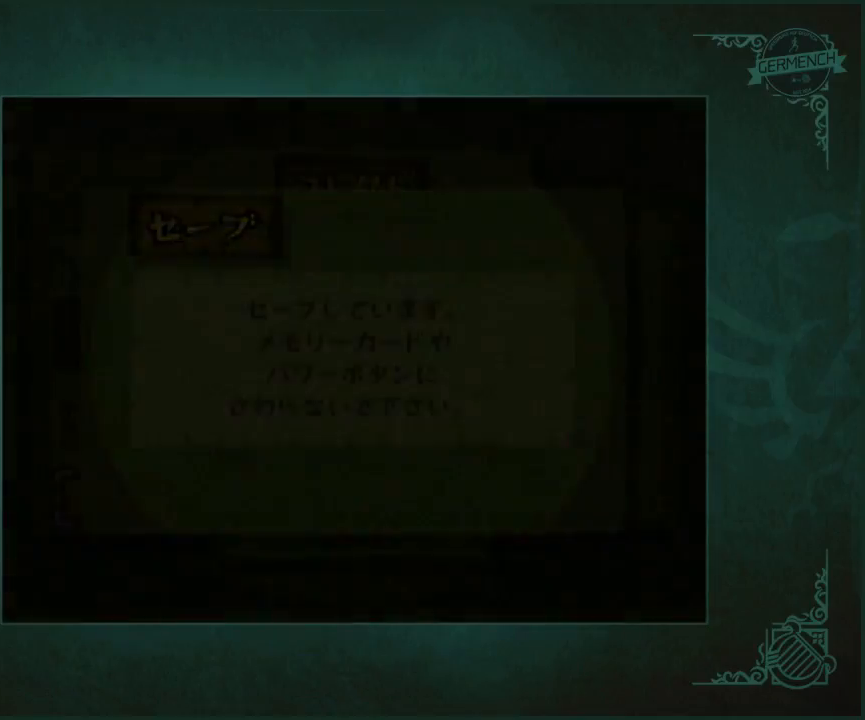
{"buttons": [], "left_stick": "center", "right_stick": "center", "button_events": [[67, "A", "down"], [133, "A", "up"], [433, "A", "down"], [433, "B", "down"], [500, "A", "up"], [500, "B", "up"]]}
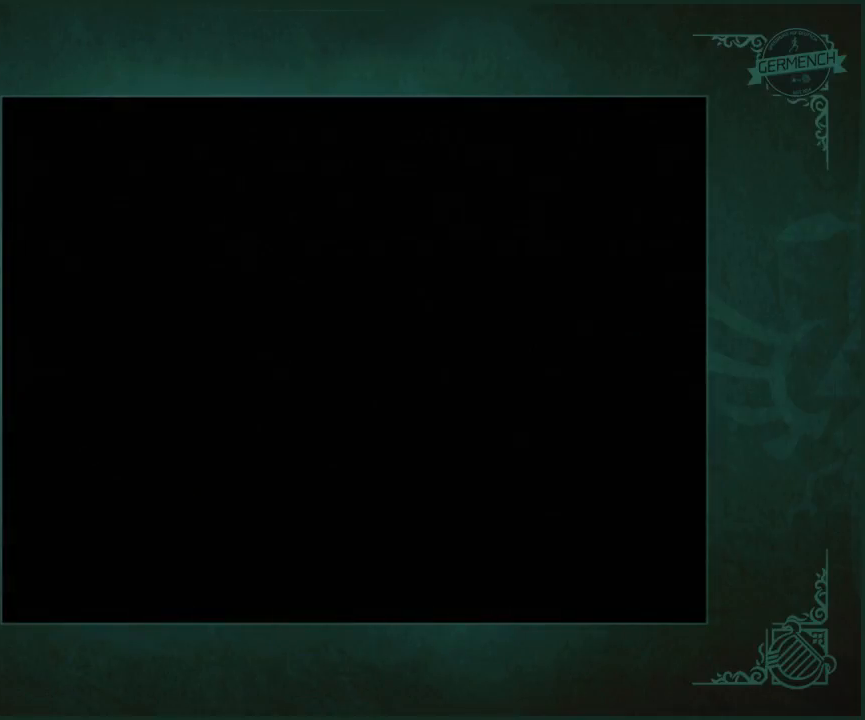
{"buttons": [], "left_stick": "center", "right_stick": "center", "button_events": [[67, "A", "down"], [67, "B", "down"], [133, "A", "up"], [133, "B", "up"], [200, "A", "down"], [200, "B", "down"], [267, "A", "up"], [267, "B", "up"], [333, "A", "down"], [500, "A", "up"]]}
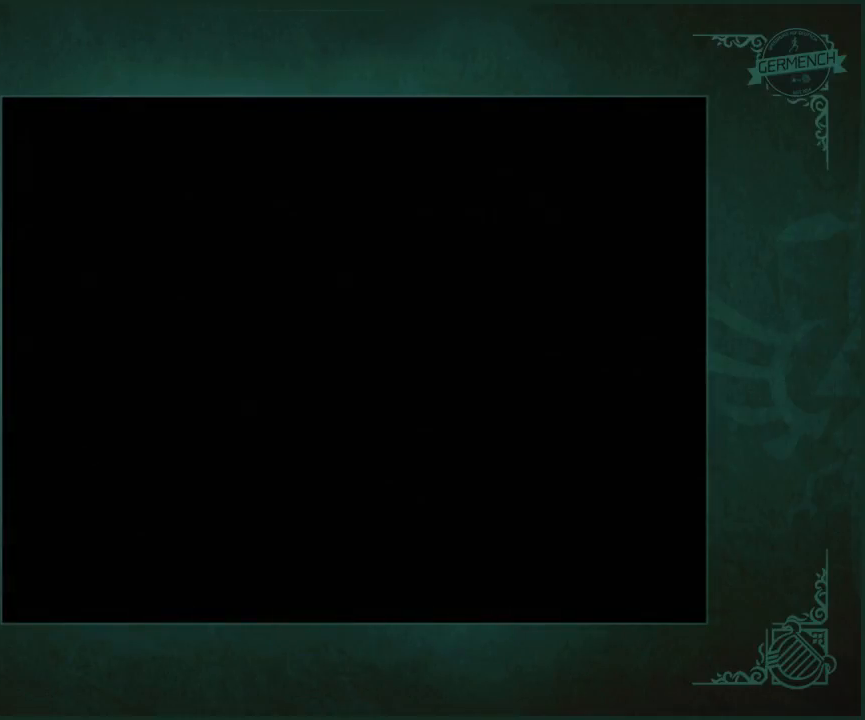
{"buttons": [], "left_stick": "center", "right_stick": "center", "button_events": [[67, "A", "down"], [67, "B", "down"], [133, "A", "up"], [133, "B", "up"], [300, "A", "down"], [500, "A", "up"]]}
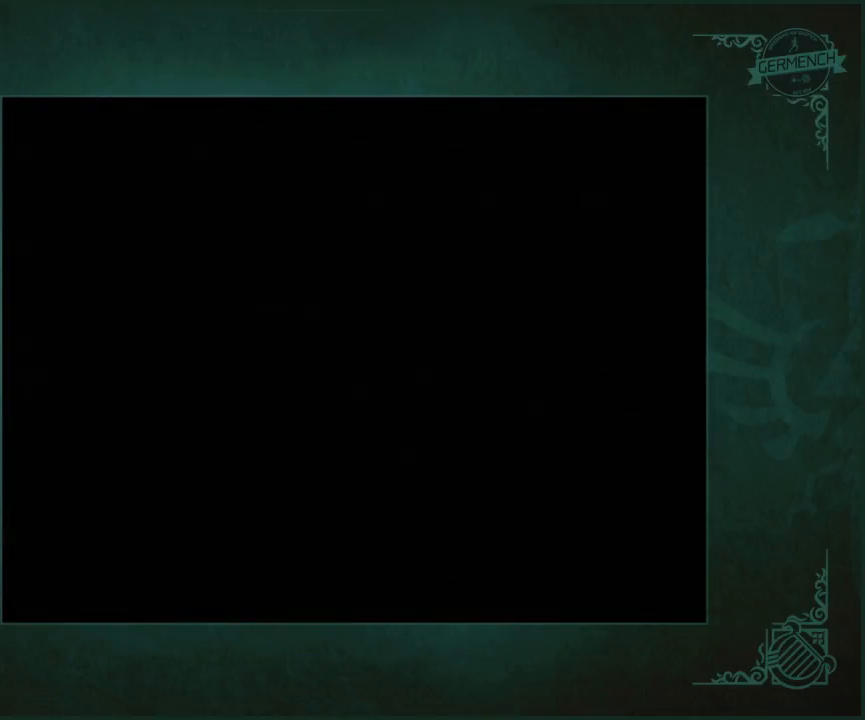
{"buttons": ["A"], "left_stick": "center", "right_stick": "center", "button_events": [[67, "A", "down"], [133, "A", "up"], [200, "A", "down"], [200, "B", "down"], [267, "A", "up"], [267, "B", "up"], [333, "A", "down"], [400, "A", "up"], [450, "A", "down"]]}
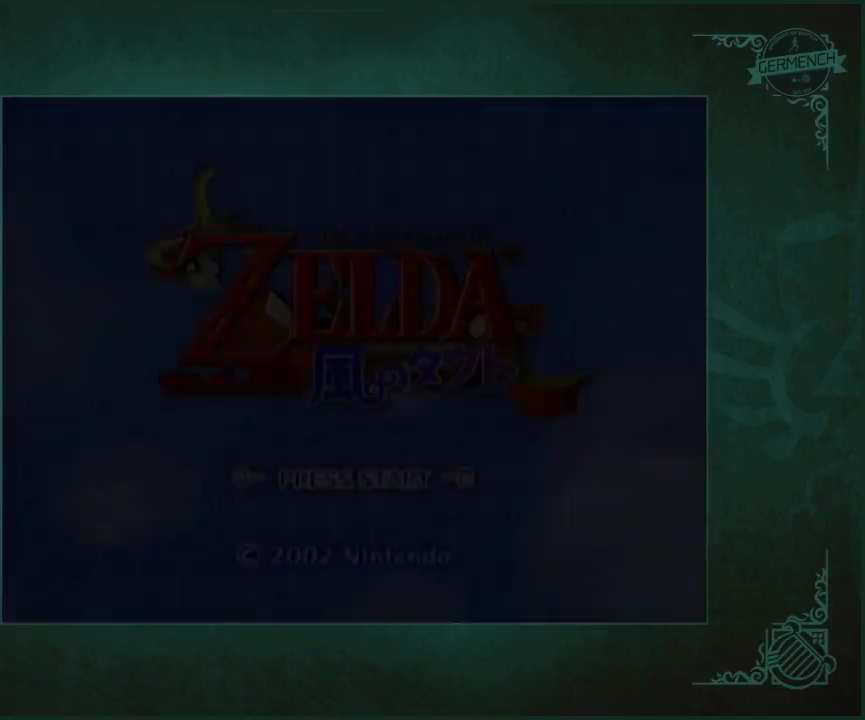
{"buttons": ["A"], "left_stick": "center", "right_stick": "center", "button_events": [[100, "B", "down"], [150, "B", "up"], [167, "A", "up"], [217, "A", "down"], [267, "A", "up"], [350, "A", "down"]]}
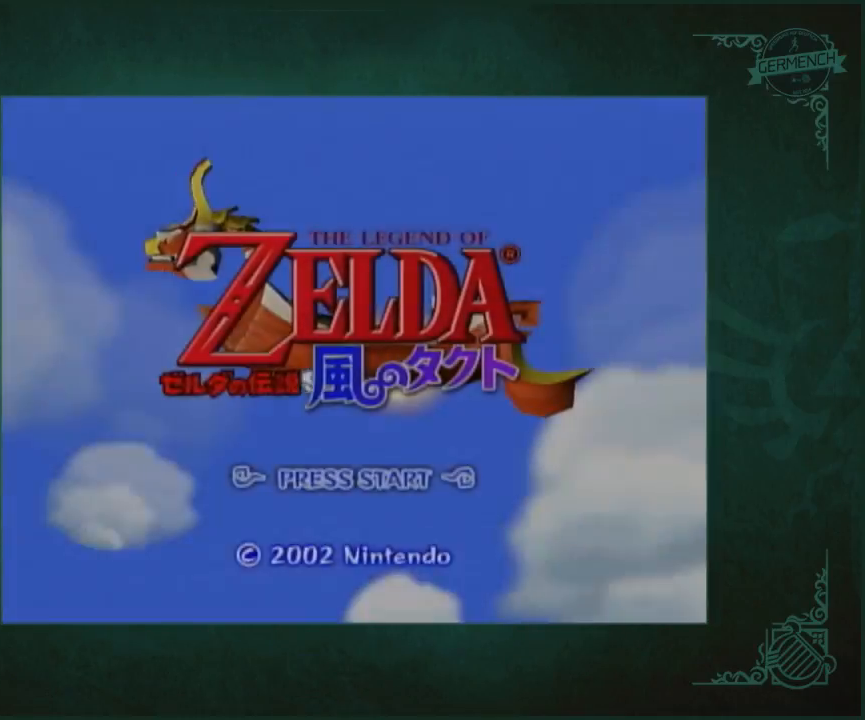
{"buttons": [], "left_stick": "center", "right_stick": "center", "button_events": [[50, "A", "up"], [117, "A", "down"], [117, "B", "down"], [183, "B", "up"], [383, "B", "down"], [450, "A", "up"], [450, "B", "up"]]}
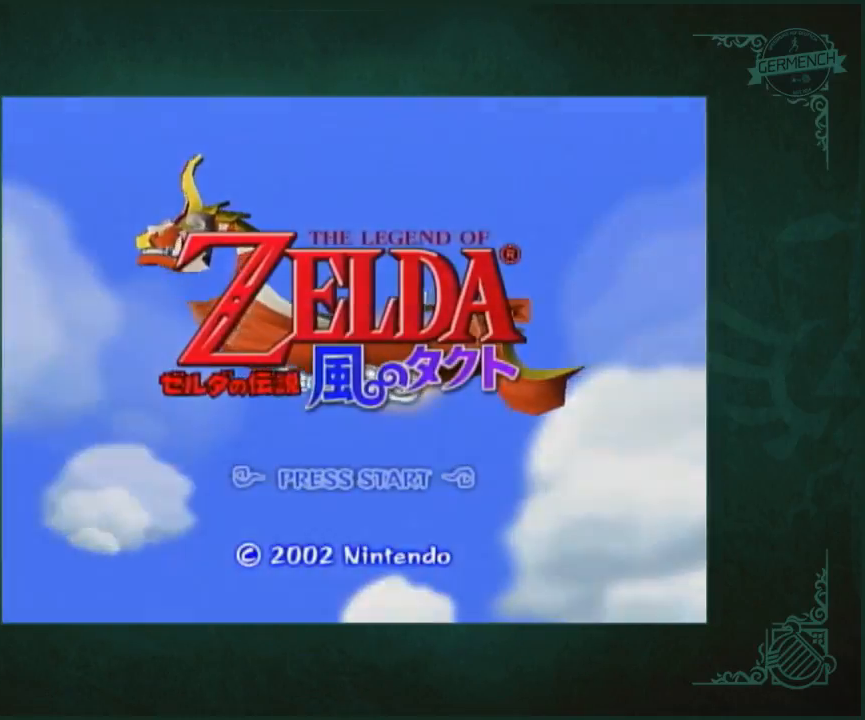
{"buttons": ["A"], "left_stick": "center", "right_stick": "center", "button_events": [[17, "A", "down"], [50, "B", "down"], [83, "A", "up"], [83, "B", "up"], [150, "A", "down"], [250, "A", "up"], [317, "A", "down"], [383, "A", "up"], [483, "A", "down"]]}
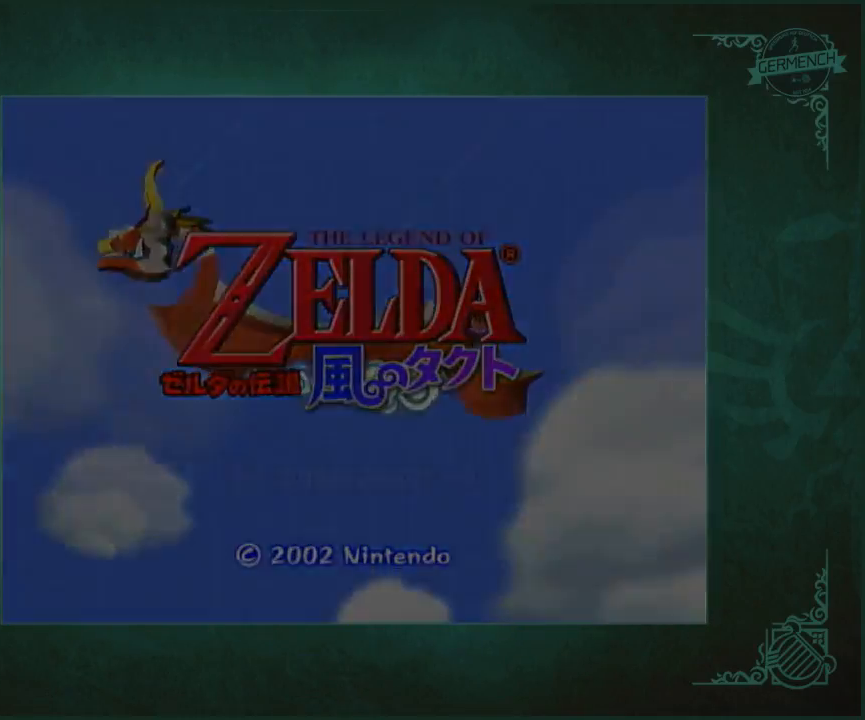
{"buttons": [], "left_stick": "center", "right_stick": "center", "button_events": [[17, "A", "up"], [50, "A", "down"], [117, "B", "down"], [150, "A", "up"], [150, "B", "up"], [250, "A", "down"], [283, "B", "down"], [317, "A", "up"], [317, "B", "up"], [417, "B", "down"], [450, "B", "up"]]}
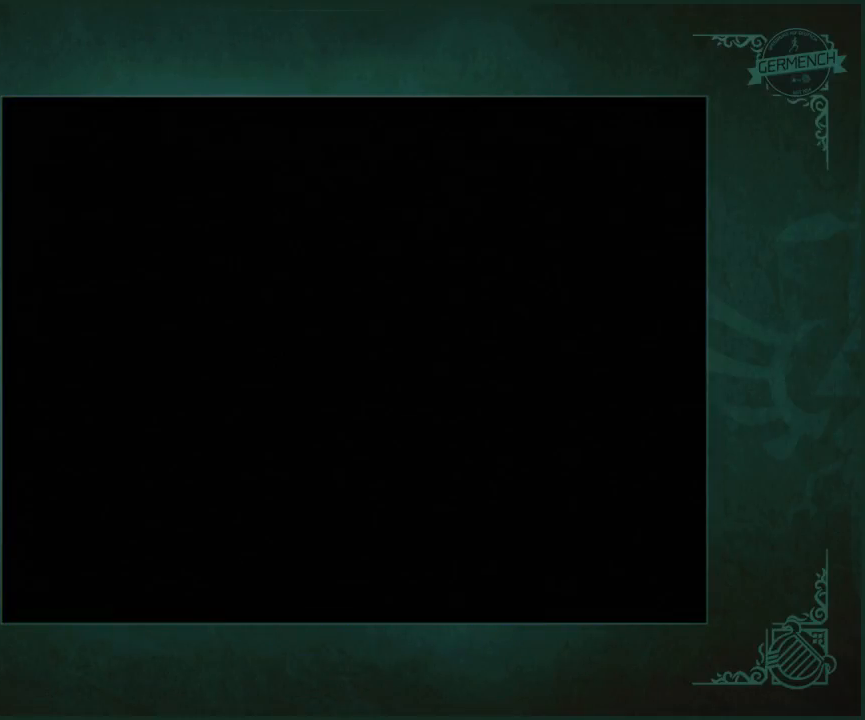
{"buttons": ["A", "B"], "left_stick": "center", "right_stick": "center"}
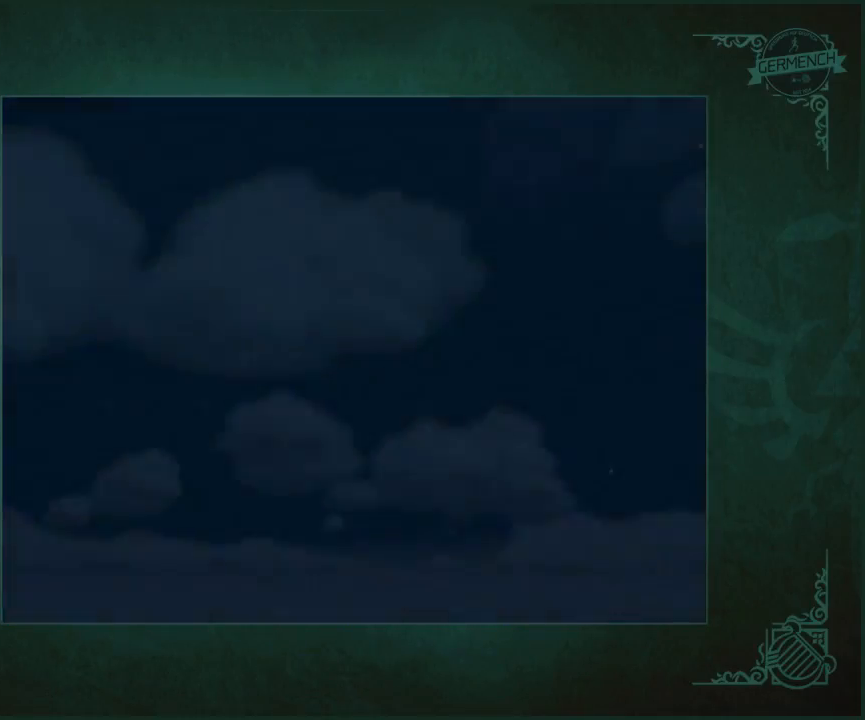
{"buttons": [], "left_stick": "center", "right_stick": "center"}